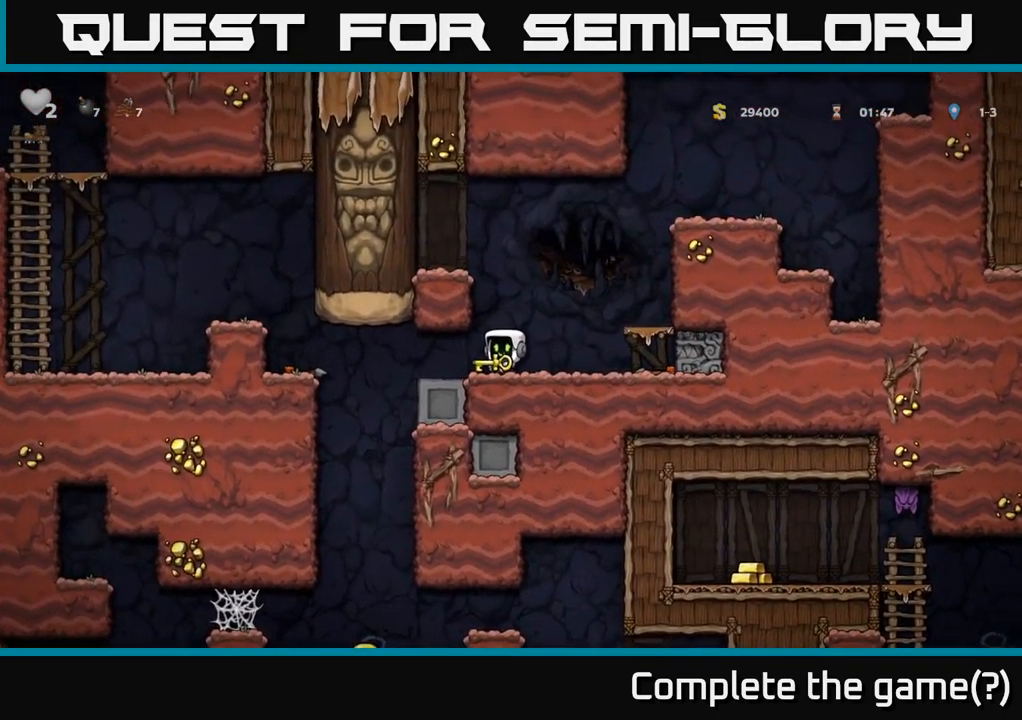
Gameplay with a controller (Xbox layout); each line is a JSON object with the inputs held at the frame after it. "events" lists button and stick changes between this image and that frame as [ms after this image, input, new state], when the widget could be followed in between.
{"buttons": ["DPAD_LEFT"], "left_stick": "center", "right_stick": "center", "events": [[67, "DPAD_LEFT", "down"]]}
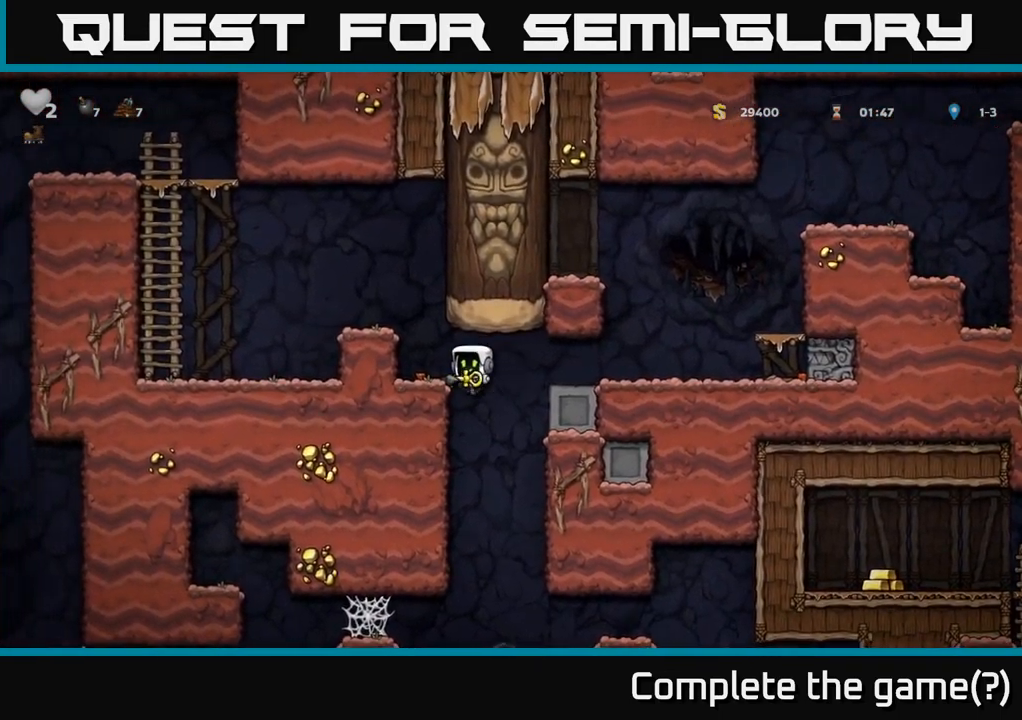
{"buttons": ["A", "DPAD_DOWN"], "left_stick": "center", "right_stick": "center", "events": [[200, "DPAD_LEFT", "up"], [300, "DPAD_DOWN", "down"], [384, "A", "down"]]}
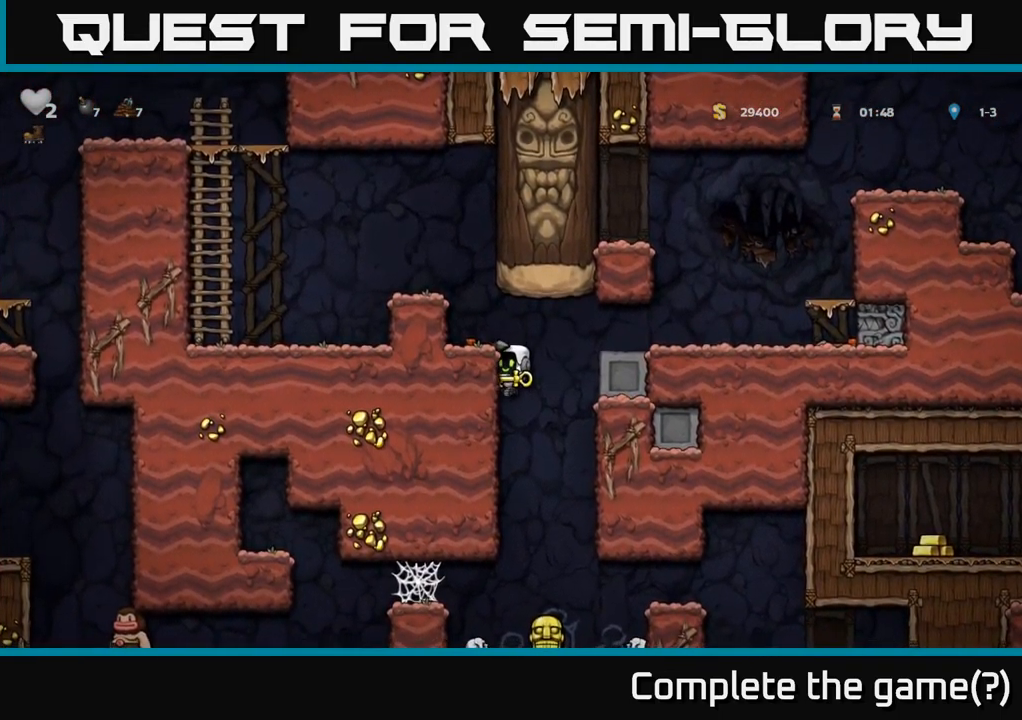
{"buttons": [], "left_stick": "center", "right_stick": "center", "events": [[34, "DPAD_DOWN", "up"], [50, "A", "up"], [317, "DPAD_LEFT", "down"], [384, "DPAD_LEFT", "up"]]}
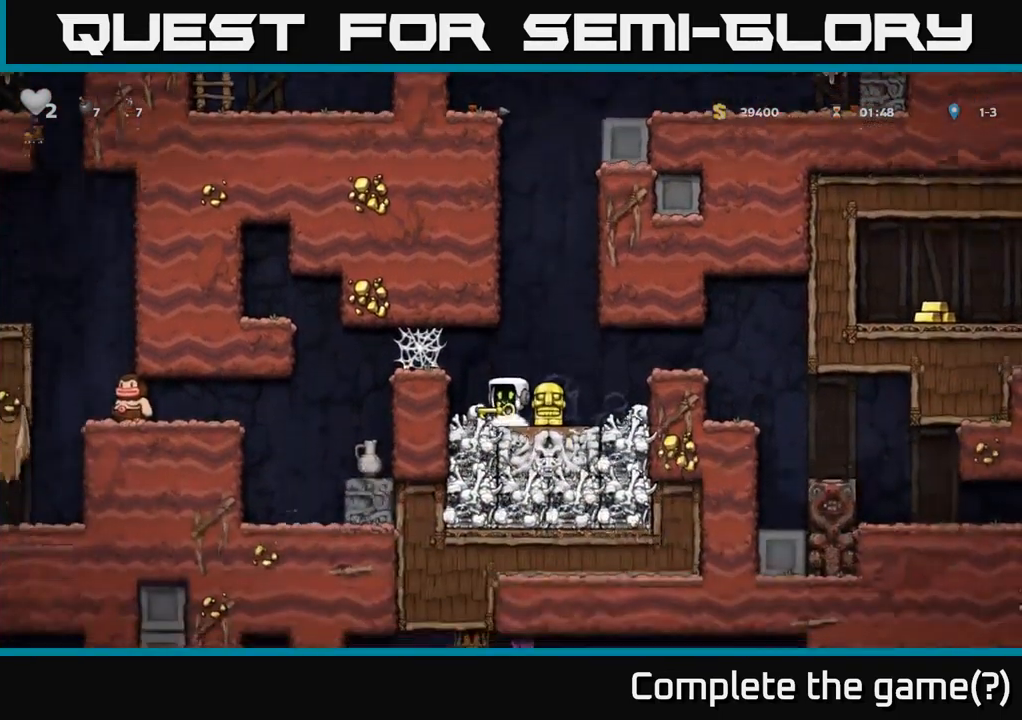
{"buttons": ["A", "DPAD_RIGHT"], "left_stick": "center", "right_stick": "center", "events": [[50, "DPAD_RIGHT", "down"], [150, "DPAD_RIGHT", "up"], [417, "A", "down"], [417, "DPAD_RIGHT", "down"]]}
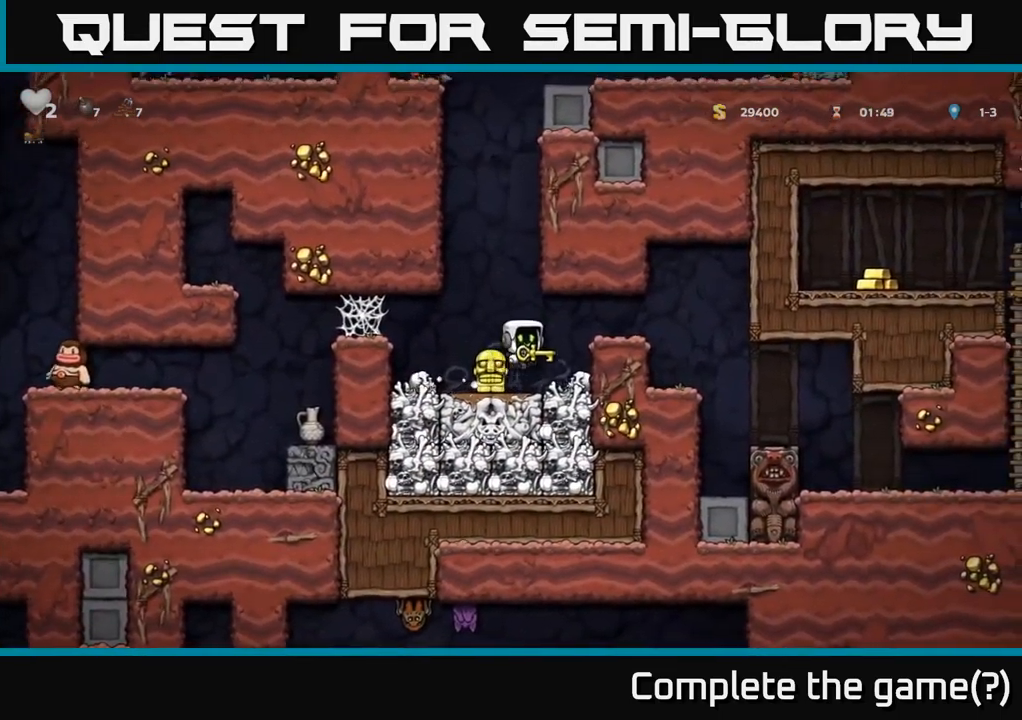
{"buttons": ["DPAD_RIGHT"], "left_stick": "center", "right_stick": "center", "events": [[50, "A", "up"], [184, "DPAD_RIGHT", "up"], [350, "DPAD_RIGHT", "down"]]}
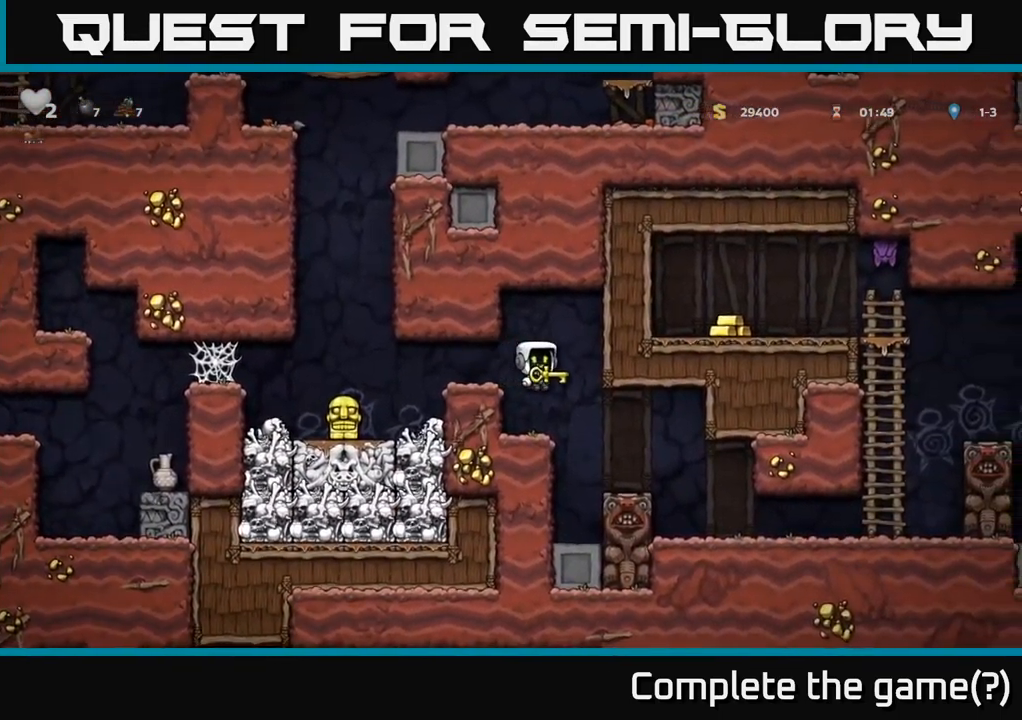
{"buttons": ["DPAD_RIGHT"], "left_stick": "center", "right_stick": "center", "events": []}
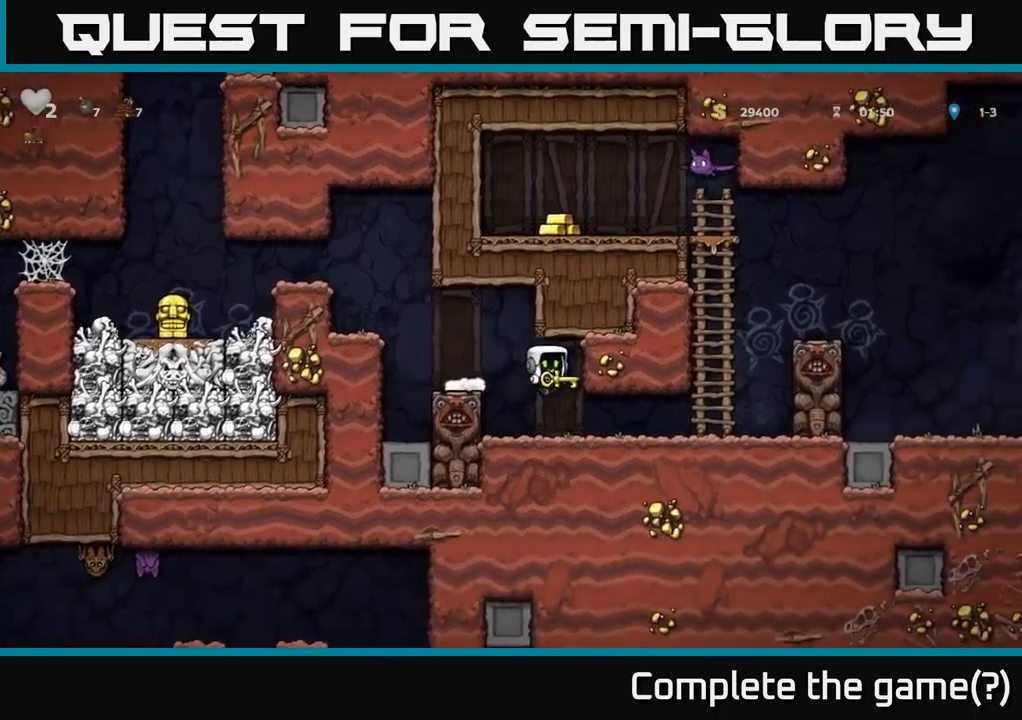
{"buttons": ["DPAD_RIGHT"], "left_stick": "center", "right_stick": "center", "events": [[234, "DPAD_RIGHT", "up"], [467, "DPAD_RIGHT", "down"]]}
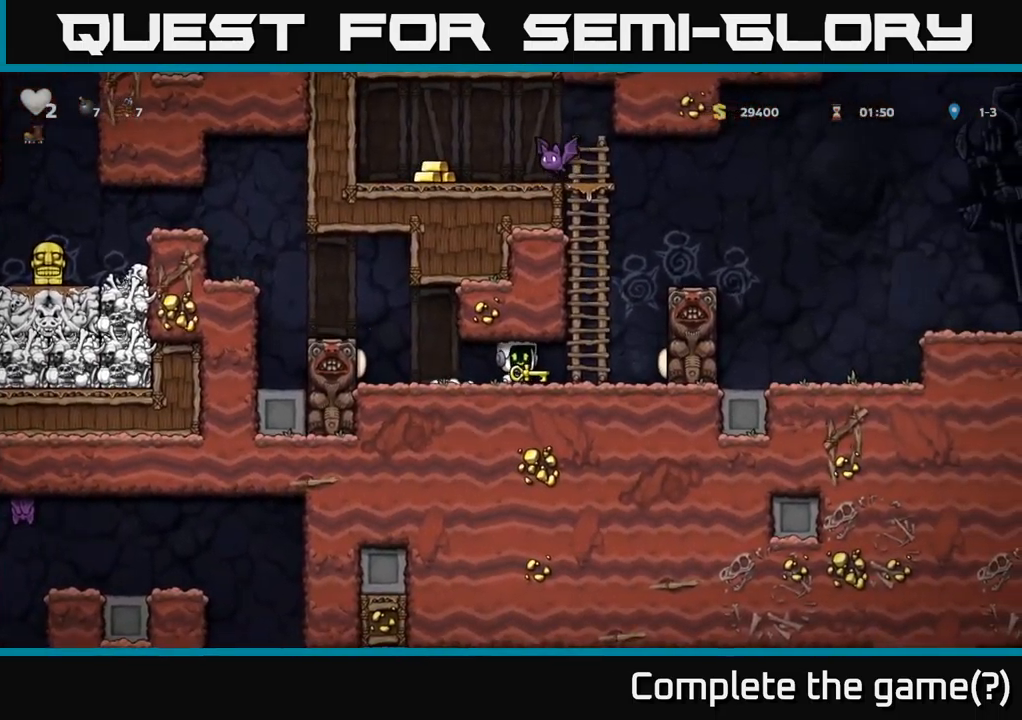
{"buttons": ["A", "DPAD_RIGHT"], "left_stick": "center", "right_stick": "center", "events": [[117, "DPAD_RIGHT", "up"], [134, "DPAD_UP", "down"], [467, "DPAD_RIGHT", "down"], [467, "DPAD_UP", "up"], [484, "A", "down"]]}
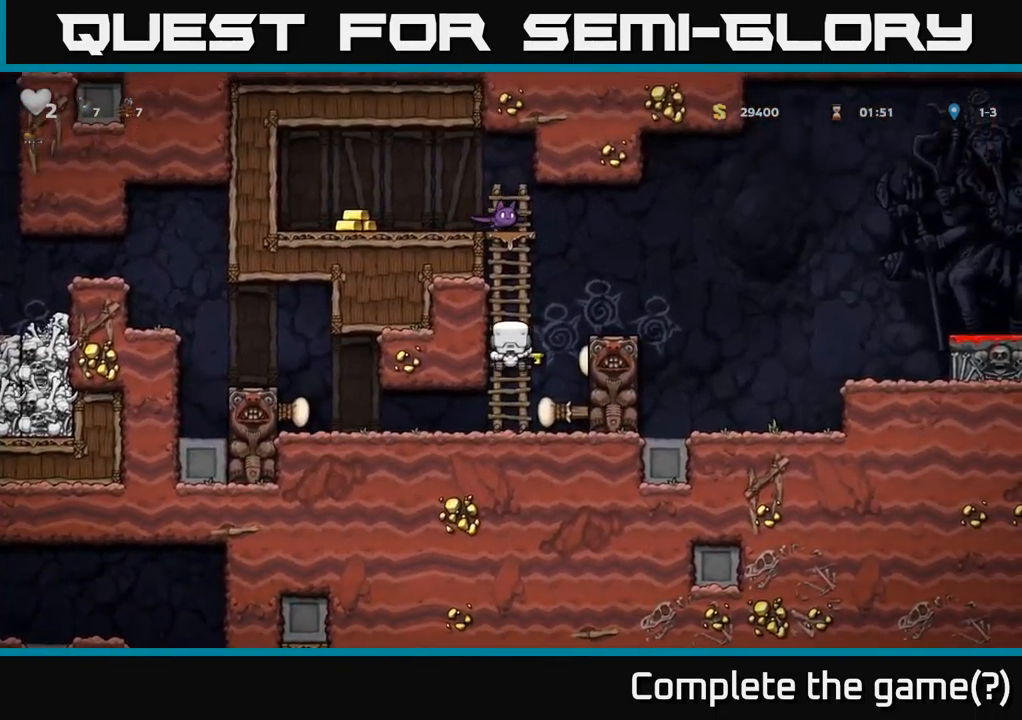
{"buttons": ["A", "DPAD_RIGHT"], "left_stick": "center", "right_stick": "center", "events": [[150, "A", "up"], [184, "DPAD_RIGHT", "up"], [384, "DPAD_RIGHT", "down"], [484, "A", "down"]]}
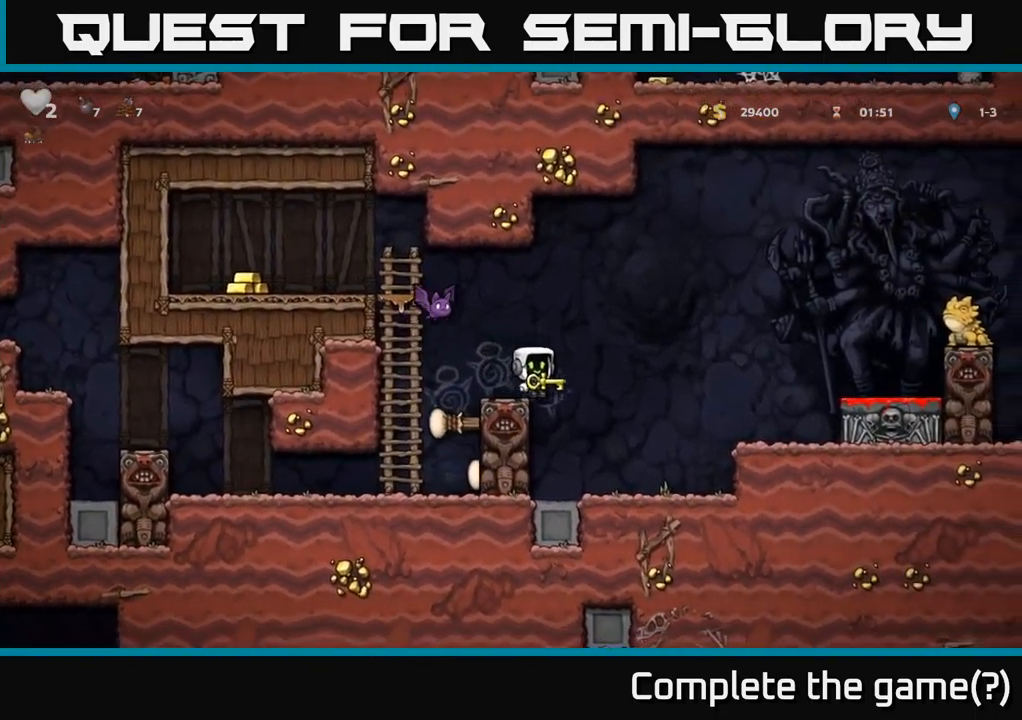
{"buttons": [], "left_stick": "center", "right_stick": "center", "events": [[334, "A", "up"], [384, "DPAD_RIGHT", "up"]]}
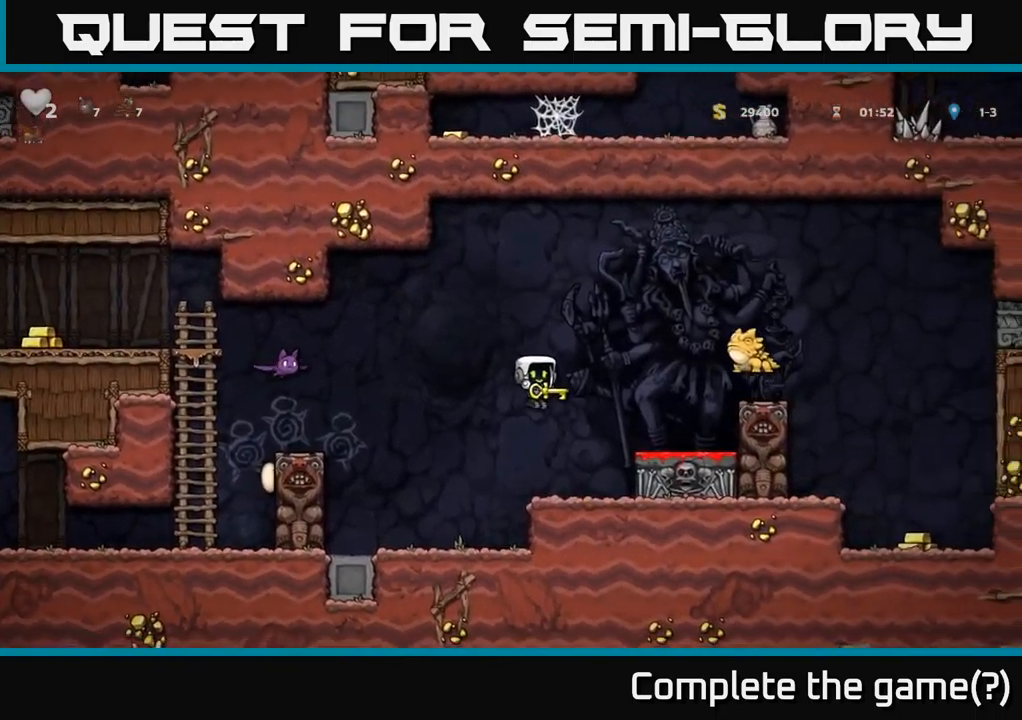
{"buttons": ["A", "DPAD_LEFT"], "left_stick": "center", "right_stick": "center", "events": [[267, "DPAD_LEFT", "down"], [400, "A", "down"]]}
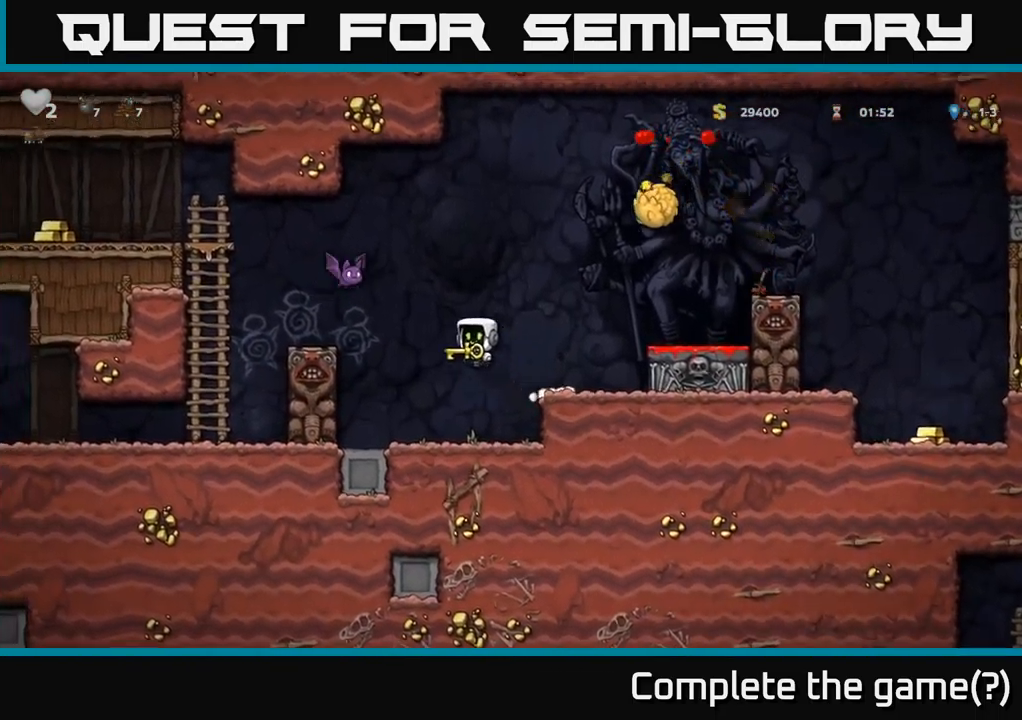
{"buttons": [], "left_stick": "center", "right_stick": "center", "events": [[67, "DPAD_LEFT", "up"], [84, "DPAD_DOWN", "down"], [84, "DPAD_RIGHT", "down"], [100, "DPAD_DOWN", "up"], [300, "A", "up"], [467, "DPAD_RIGHT", "up"]]}
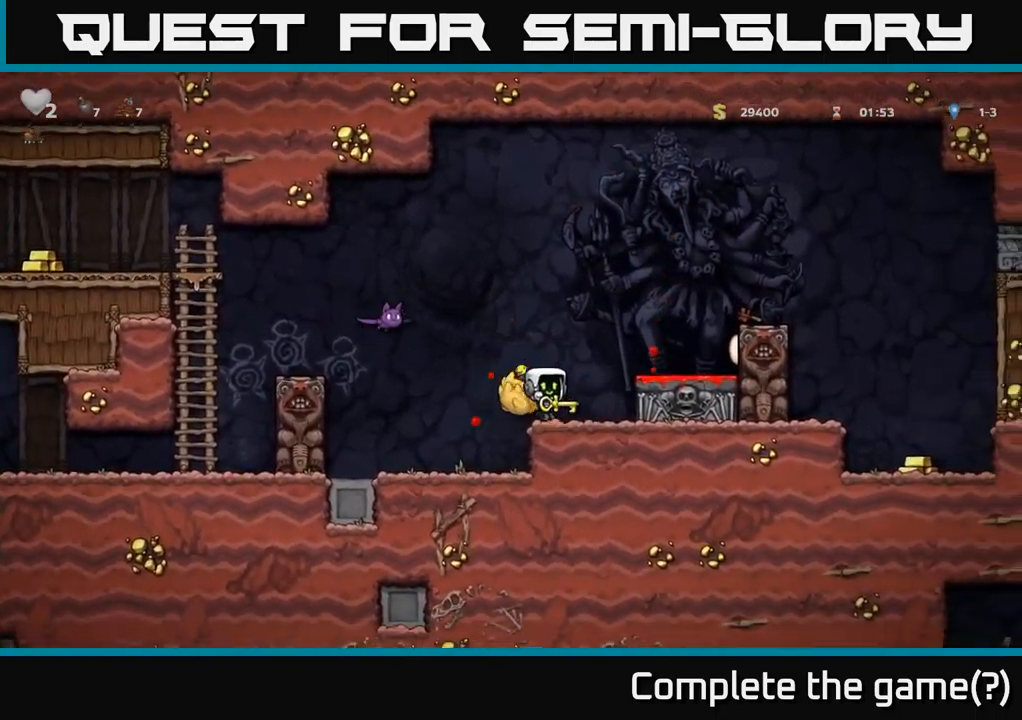
{"buttons": ["DPAD_DOWN"], "left_stick": "center", "right_stick": "center", "events": [[334, "DPAD_DOWN", "down"], [367, "X", "down"], [450, "X", "up"]]}
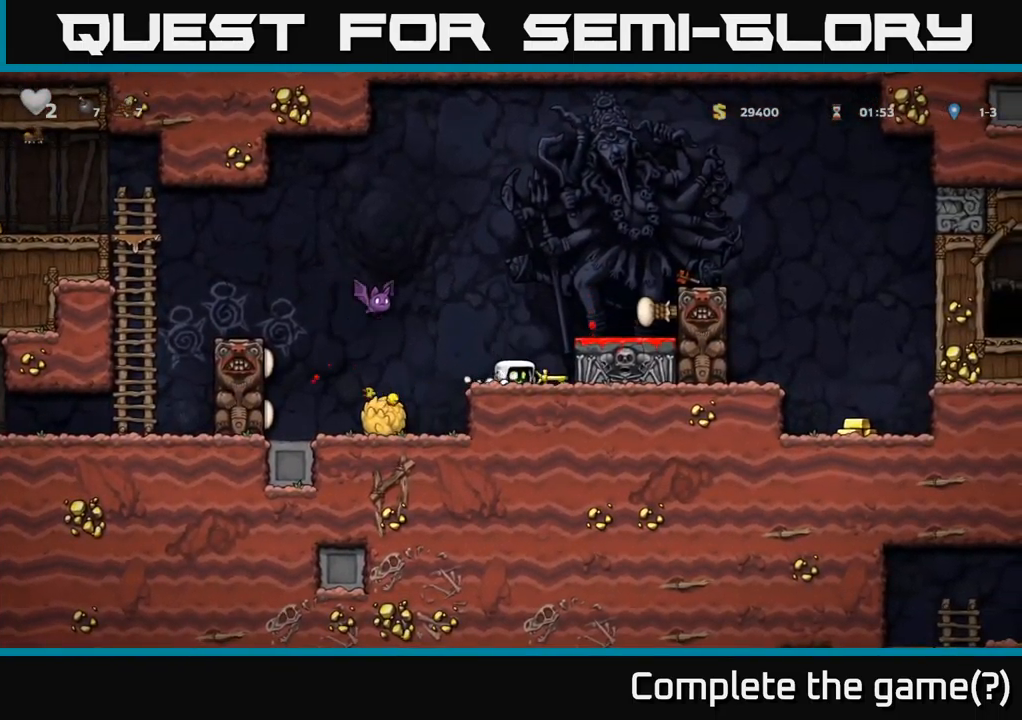
{"buttons": ["DPAD_DOWN"], "left_stick": "center", "right_stick": "center", "events": [[17, "DPAD_DOWN", "up"], [34, "DPAD_LEFT", "down"], [284, "DPAD_DOWN", "down"], [284, "DPAD_LEFT", "up"]]}
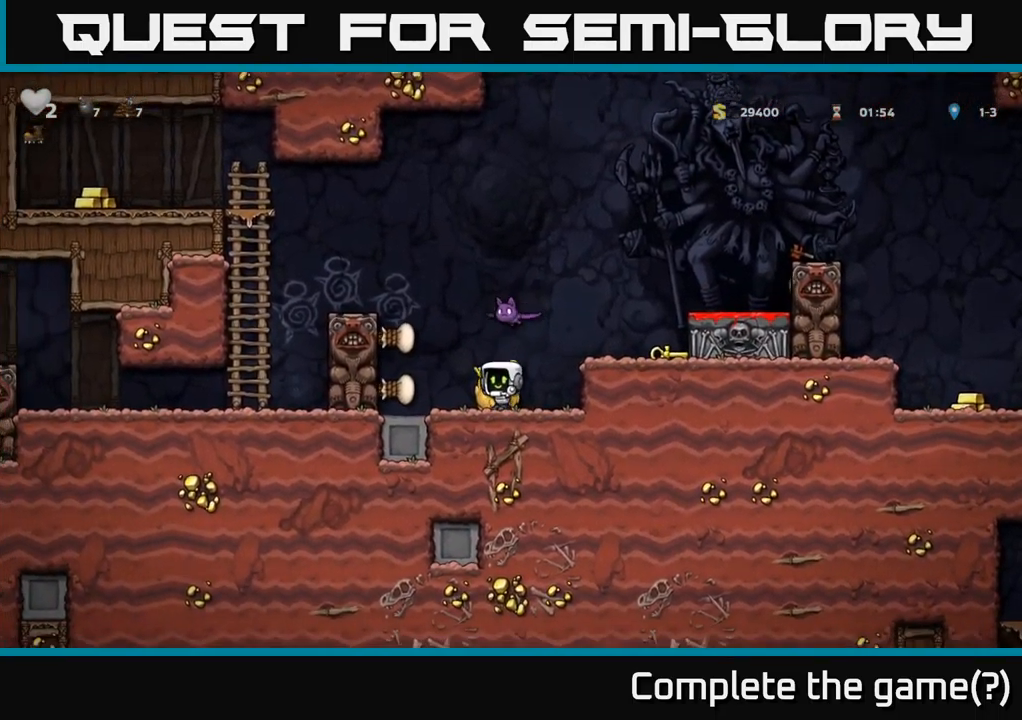
{"buttons": ["DPAD_RIGHT"], "left_stick": "center", "right_stick": "center", "events": [[50, "X", "down"], [117, "DPAD_DOWN", "up"], [150, "X", "up"], [167, "DPAD_UP", "down"], [234, "X", "down"], [267, "DPAD_RIGHT", "down"], [300, "DPAD_UP", "up"], [300, "X", "up"]]}
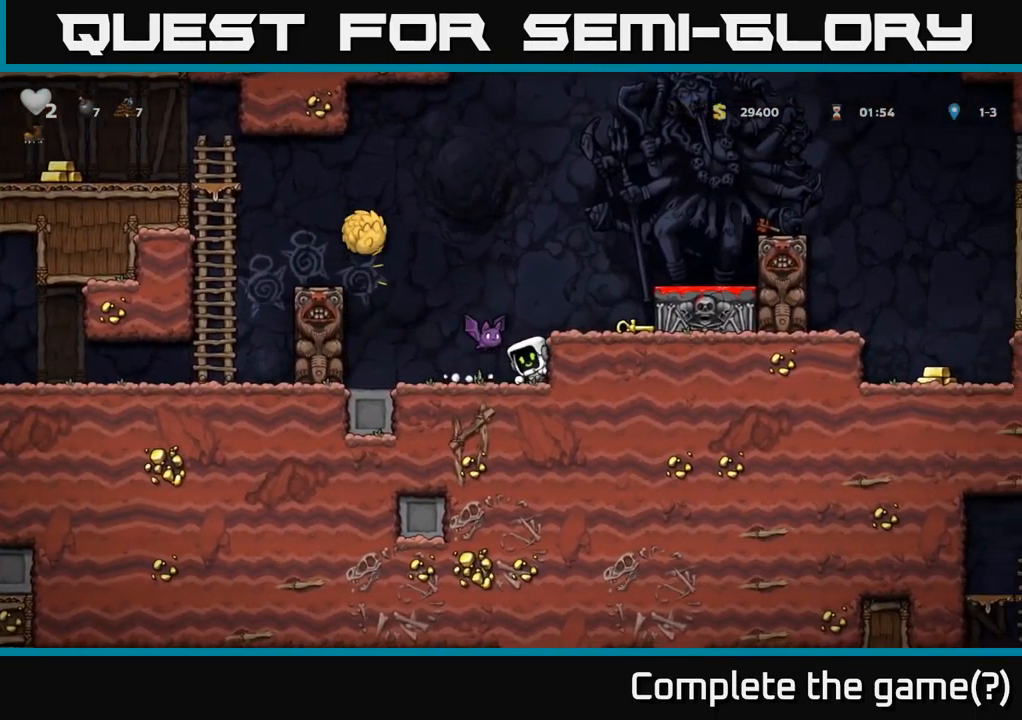
{"buttons": ["DPAD_RIGHT"], "left_stick": "center", "right_stick": "center", "events": [[134, "A", "down"], [451, "A", "up"]]}
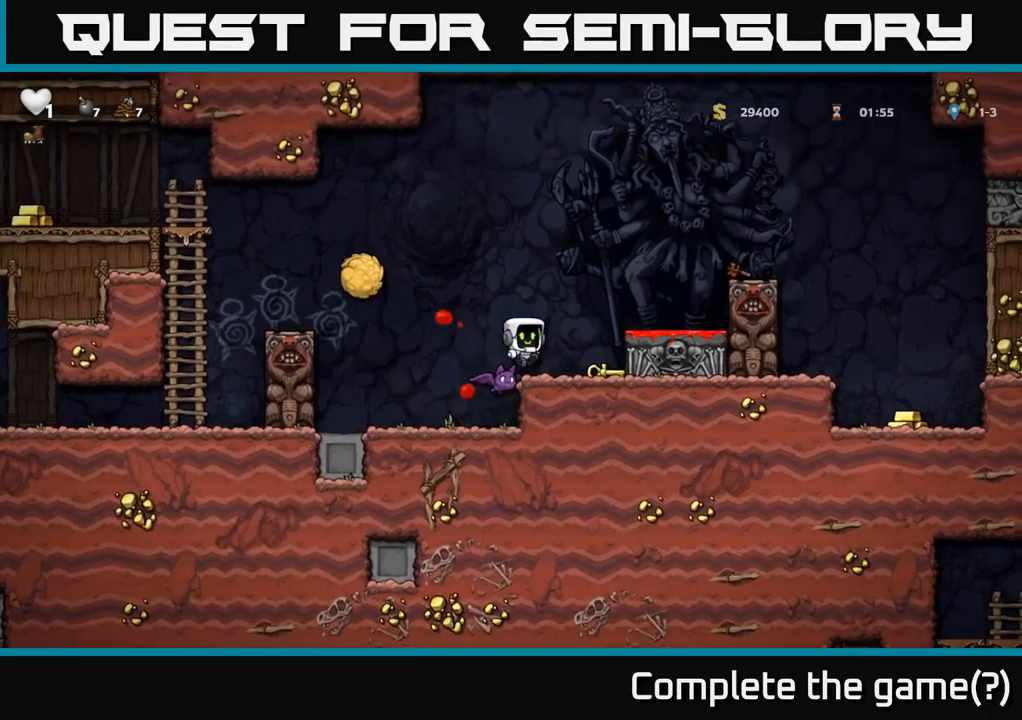
{"buttons": [], "left_stick": "center", "right_stick": "center", "events": [[17, "DPAD_RIGHT", "up"], [283, "DPAD_LEFT", "down"], [300, "A", "down"], [367, "DPAD_LEFT", "up"], [450, "A", "up"]]}
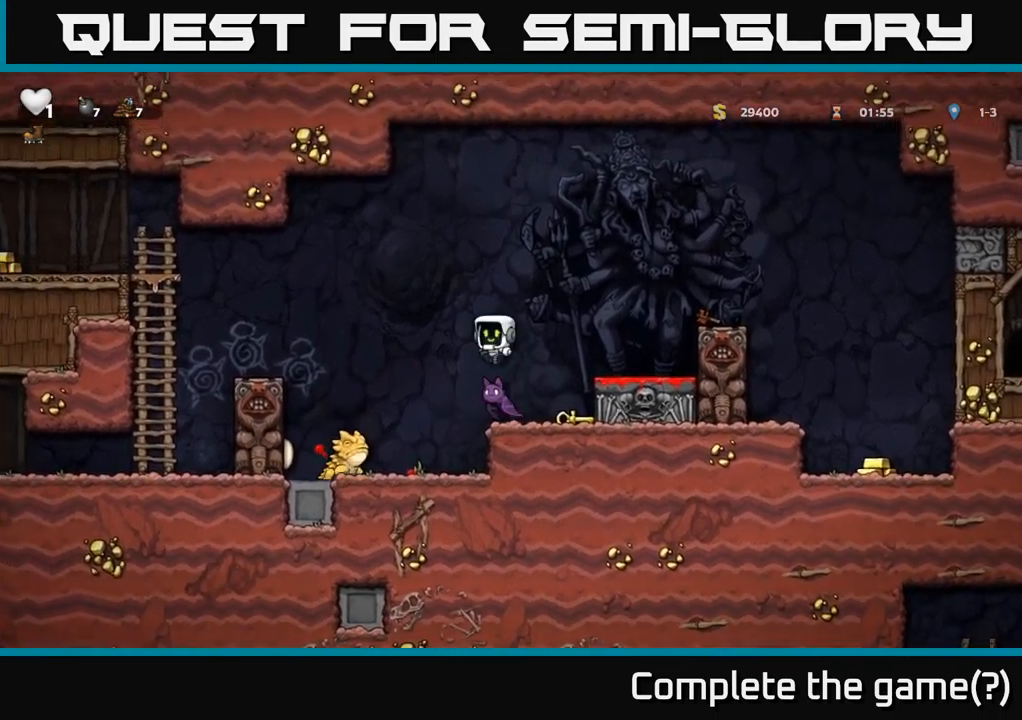
{"buttons": [], "left_stick": "center", "right_stick": "center", "events": [[133, "DPAD_RIGHT", "down"], [183, "DPAD_RIGHT", "up"], [250, "A", "down"], [250, "DPAD_LEFT", "down"], [417, "A", "up"], [500, "DPAD_LEFT", "up"]]}
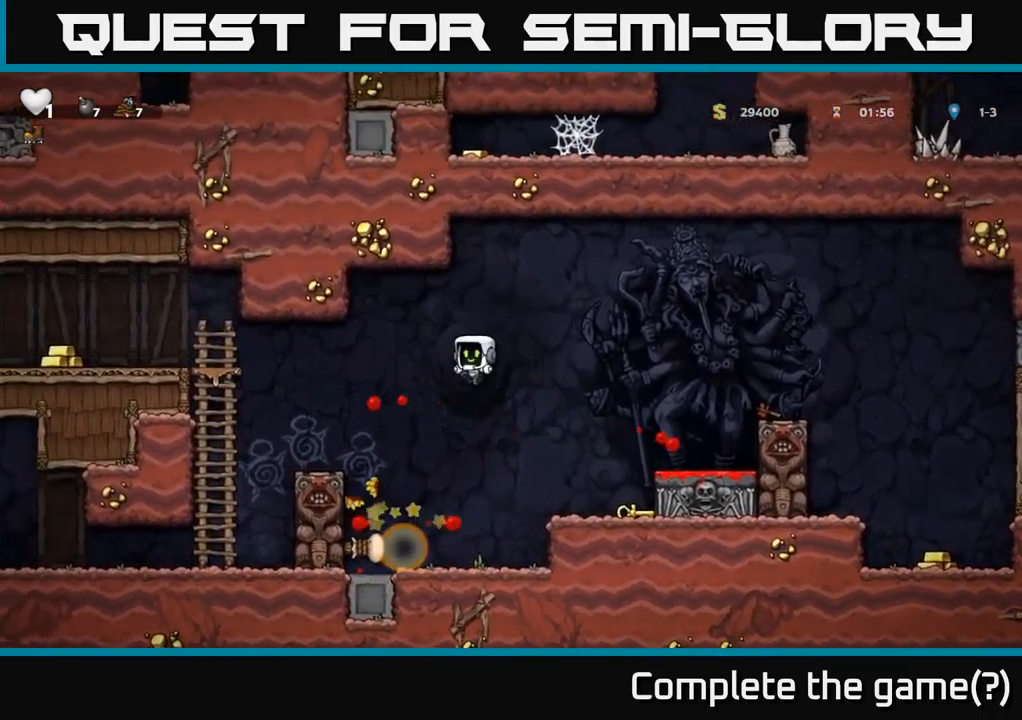
{"buttons": ["A", "DPAD_RIGHT"], "left_stick": "center", "right_stick": "center", "events": [[300, "DPAD_RIGHT", "down"], [467, "A", "down"]]}
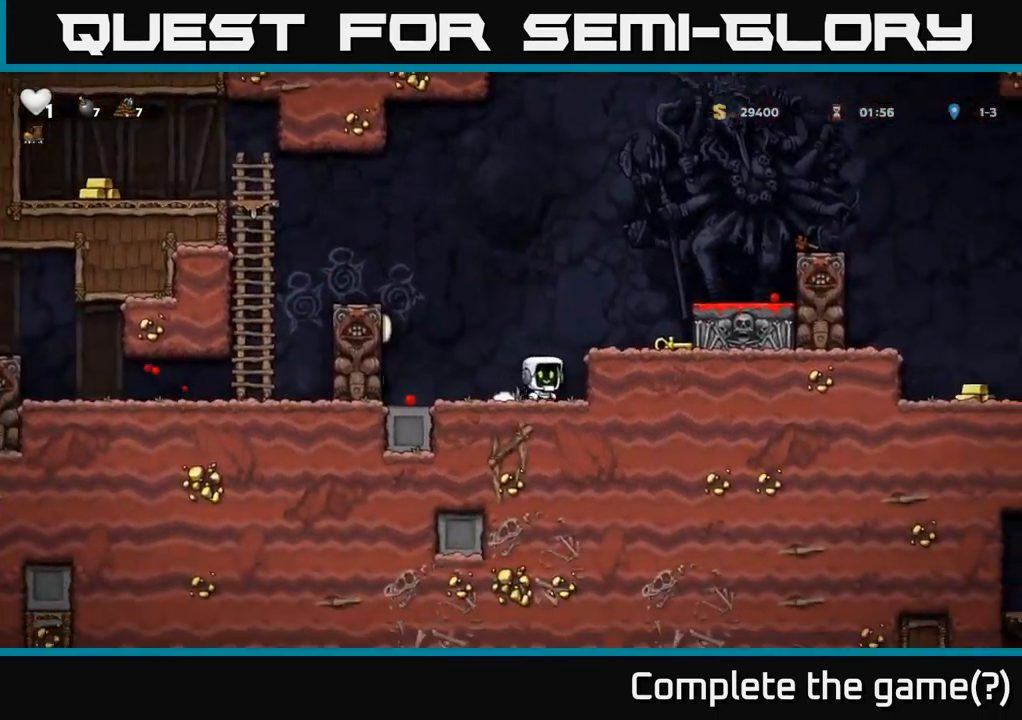
{"buttons": ["DPAD_DOWN"], "left_stick": "center", "right_stick": "center", "events": [[133, "A", "up"], [233, "DPAD_RIGHT", "up"], [467, "DPAD_DOWN", "down"]]}
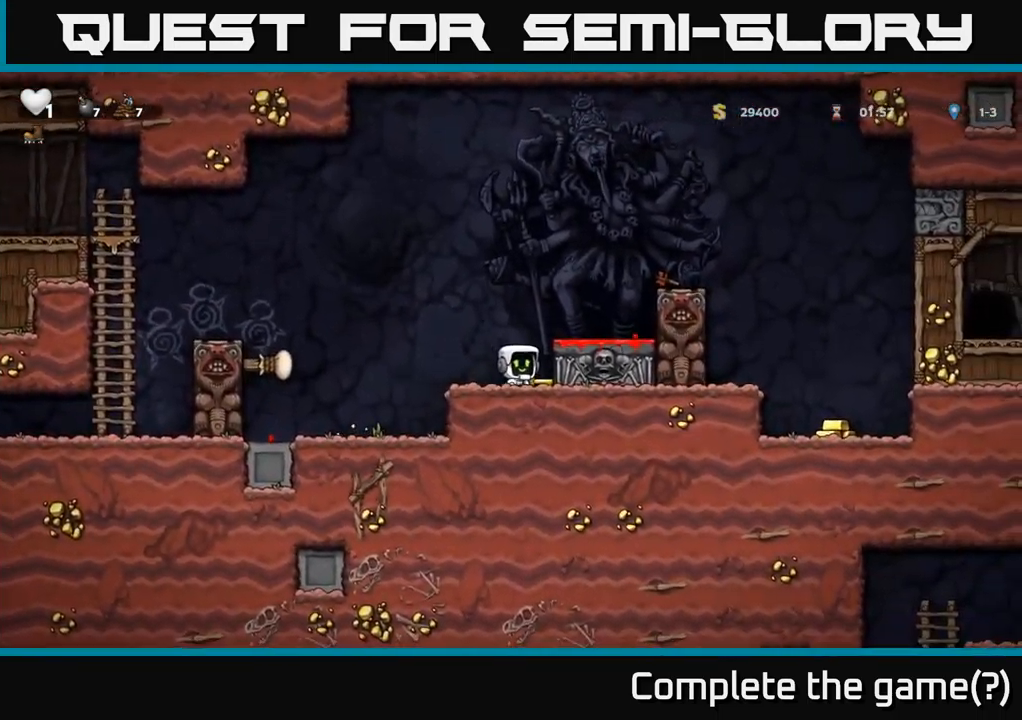
{"buttons": [], "left_stick": "center", "right_stick": "center", "events": [[67, "X", "down"], [200, "X", "up"], [217, "DPAD_DOWN", "up"], [233, "A", "down"], [317, "DPAD_RIGHT", "down"], [383, "A", "up"], [383, "DPAD_RIGHT", "up"]]}
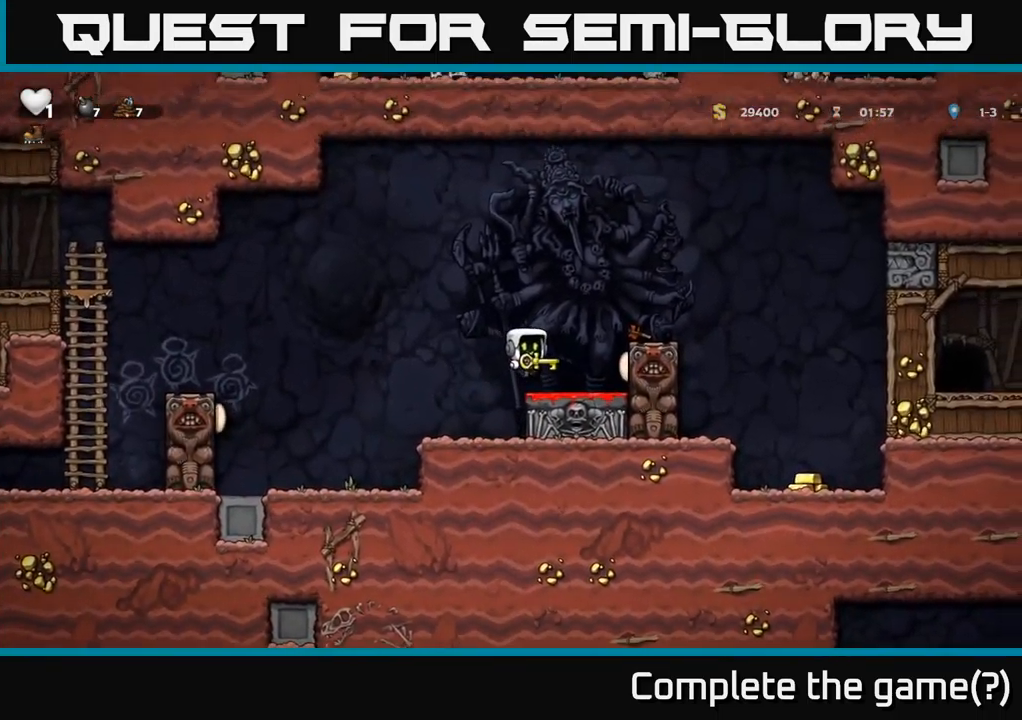
{"buttons": ["A", "DPAD_RIGHT"], "left_stick": "center", "right_stick": "center", "events": [[383, "A", "down"], [450, "DPAD_RIGHT", "down"]]}
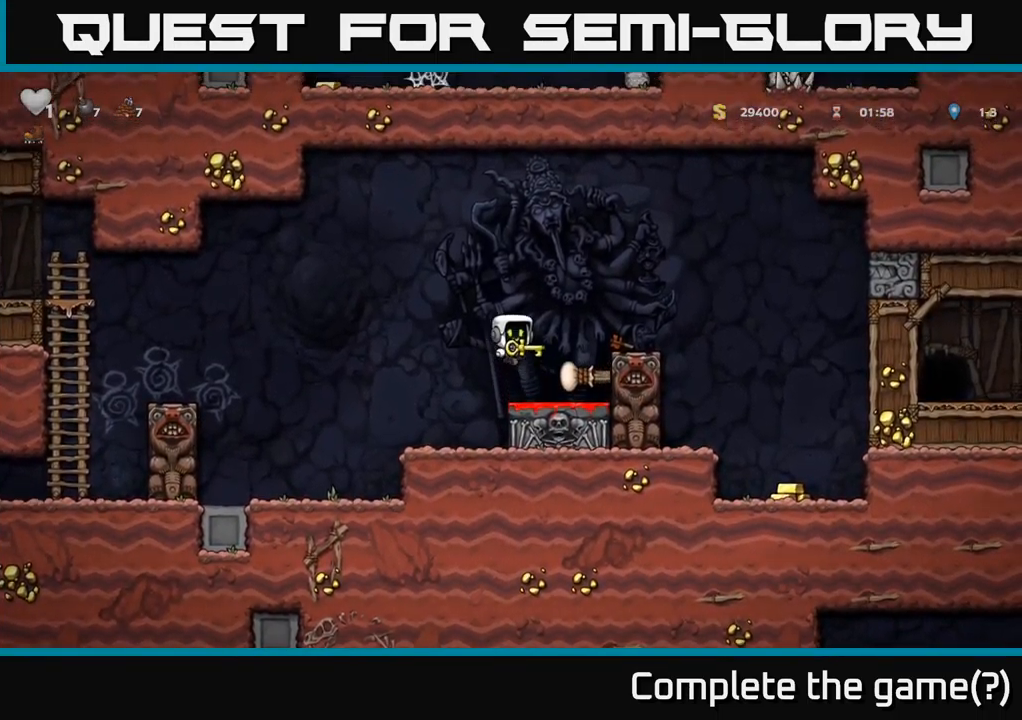
{"buttons": [], "left_stick": "center", "right_stick": "center", "events": [[200, "A", "up"], [500, "DPAD_RIGHT", "up"]]}
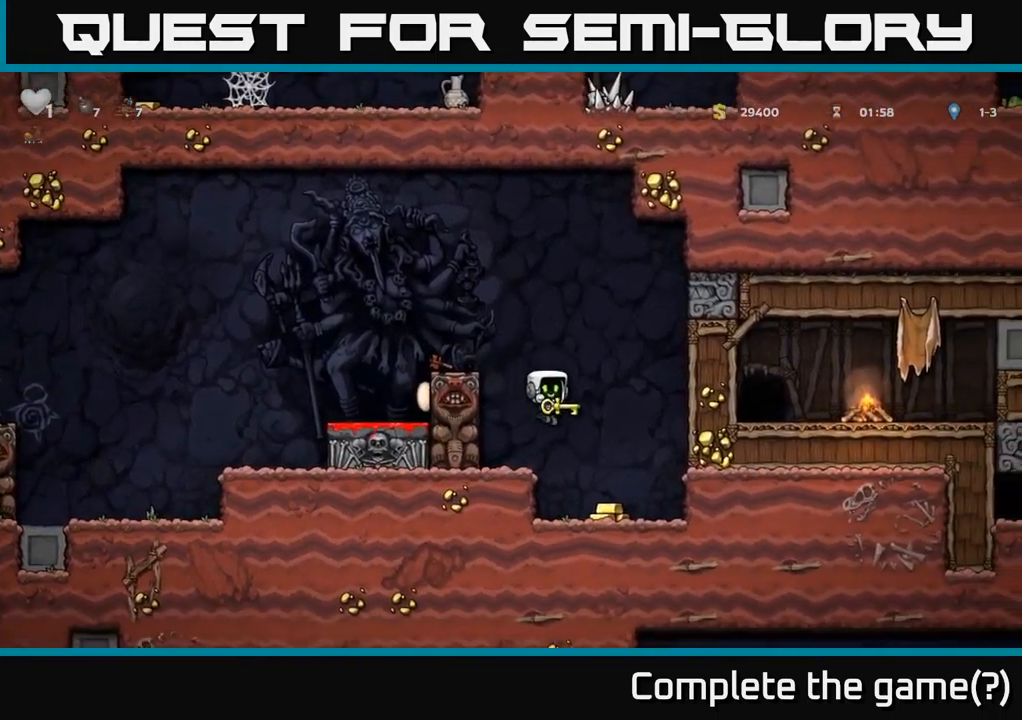
{"buttons": ["A"], "left_stick": "center", "right_stick": "center", "events": [[217, "A", "down"]]}
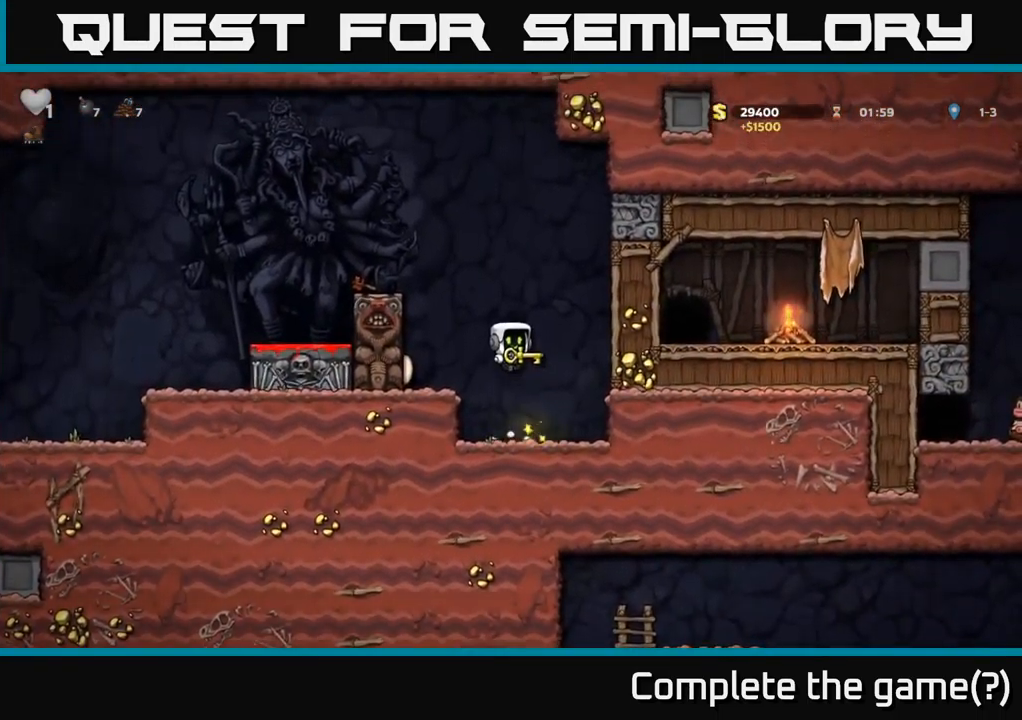
{"buttons": ["A", "DPAD_LEFT"], "left_stick": "center", "right_stick": "center", "events": [[50, "A", "up"], [50, "DPAD_RIGHT", "down"], [100, "DPAD_RIGHT", "up"], [417, "A", "down"], [417, "DPAD_LEFT", "down"]]}
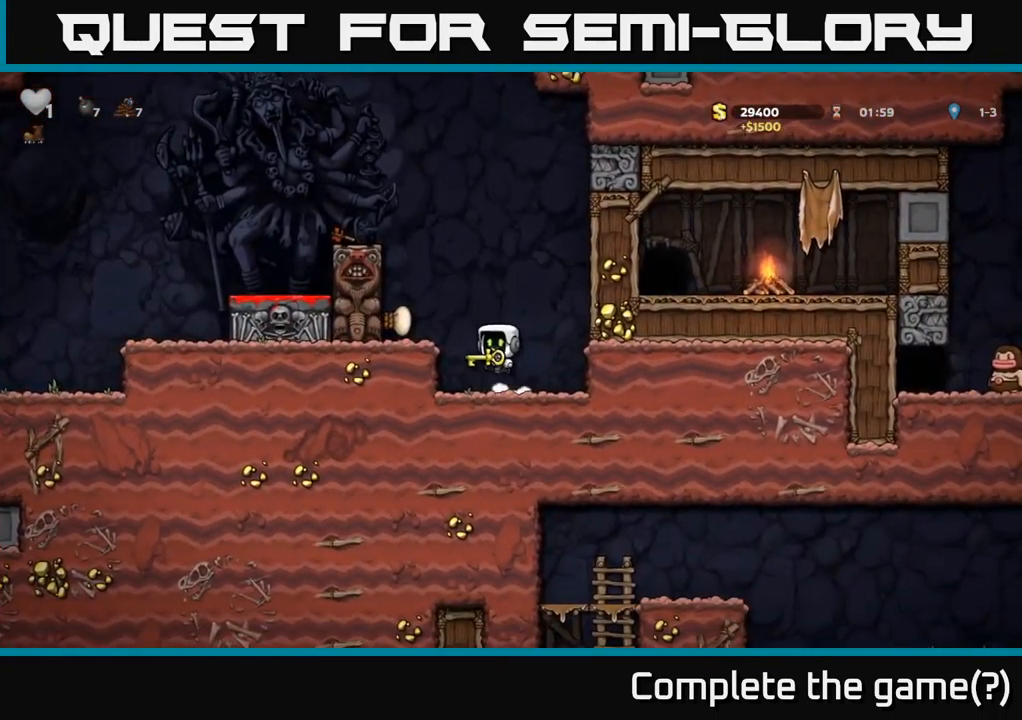
{"buttons": ["A", "DPAD_RIGHT"], "left_stick": "center", "right_stick": "center", "events": [[67, "A", "up"], [133, "DPAD_LEFT", "up"], [300, "DPAD_RIGHT", "down"], [333, "A", "down"]]}
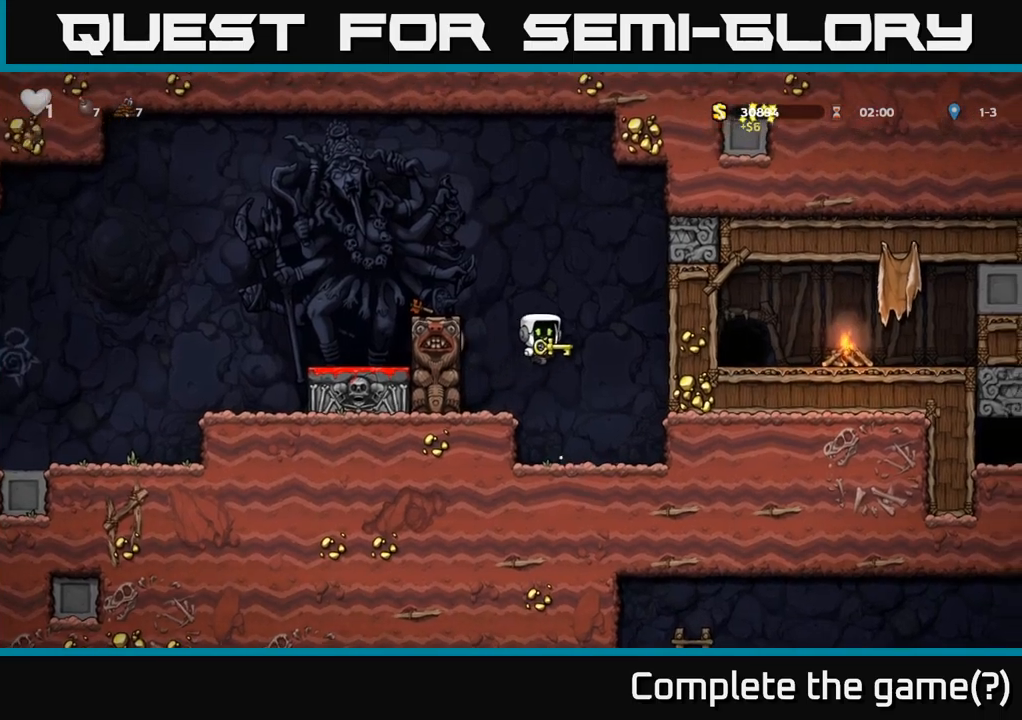
{"buttons": [], "left_stick": "center", "right_stick": "center", "events": [[34, "DPAD_RIGHT", "up"], [67, "DPAD_LEFT", "down"], [117, "A", "up"], [184, "DPAD_LEFT", "up"], [284, "DPAD_RIGHT", "down"], [417, "DPAD_RIGHT", "up"]]}
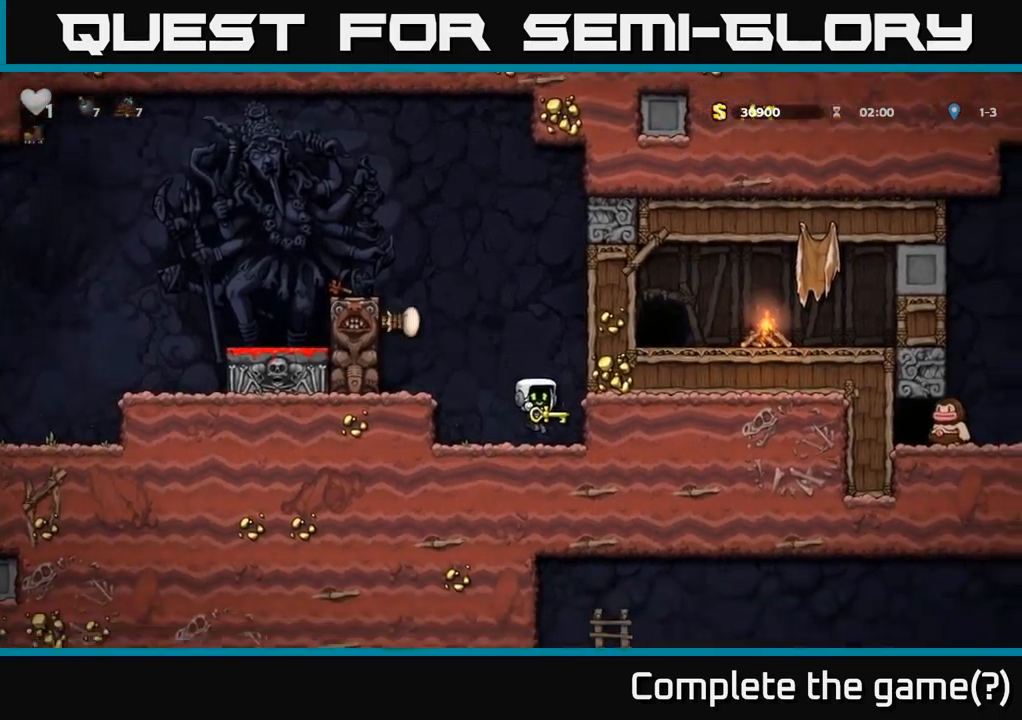
{"buttons": [], "left_stick": "center", "right_stick": "center", "events": [[134, "A", "down"], [217, "DPAD_LEFT", "down"], [367, "A", "up"], [484, "DPAD_LEFT", "up"]]}
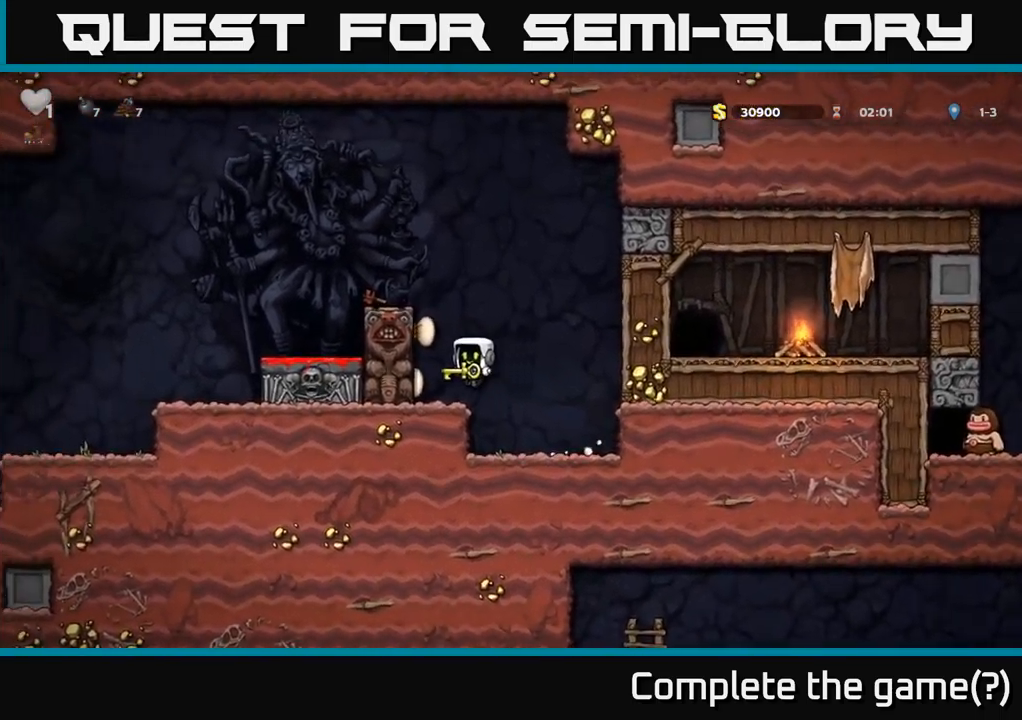
{"buttons": ["A", "DPAD_LEFT"], "left_stick": "center", "right_stick": "center", "events": [[117, "A", "down"], [200, "DPAD_LEFT", "down"], [300, "A", "up"], [467, "A", "down"]]}
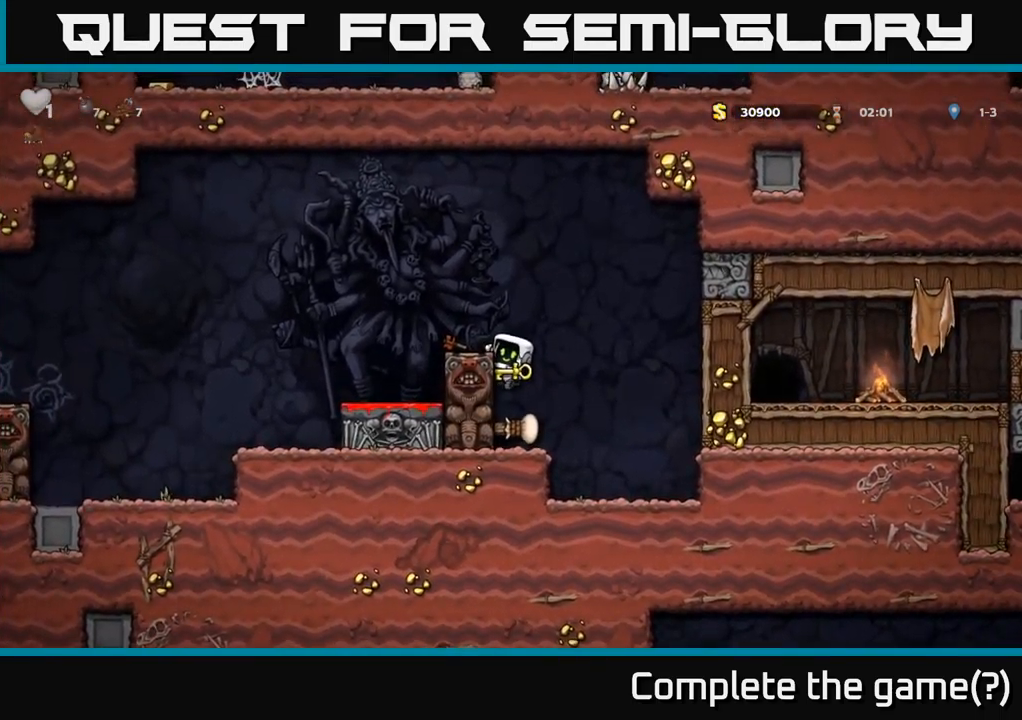
{"buttons": [], "left_stick": "center", "right_stick": "center", "events": [[67, "A", "up"], [350, "DPAD_LEFT", "up"]]}
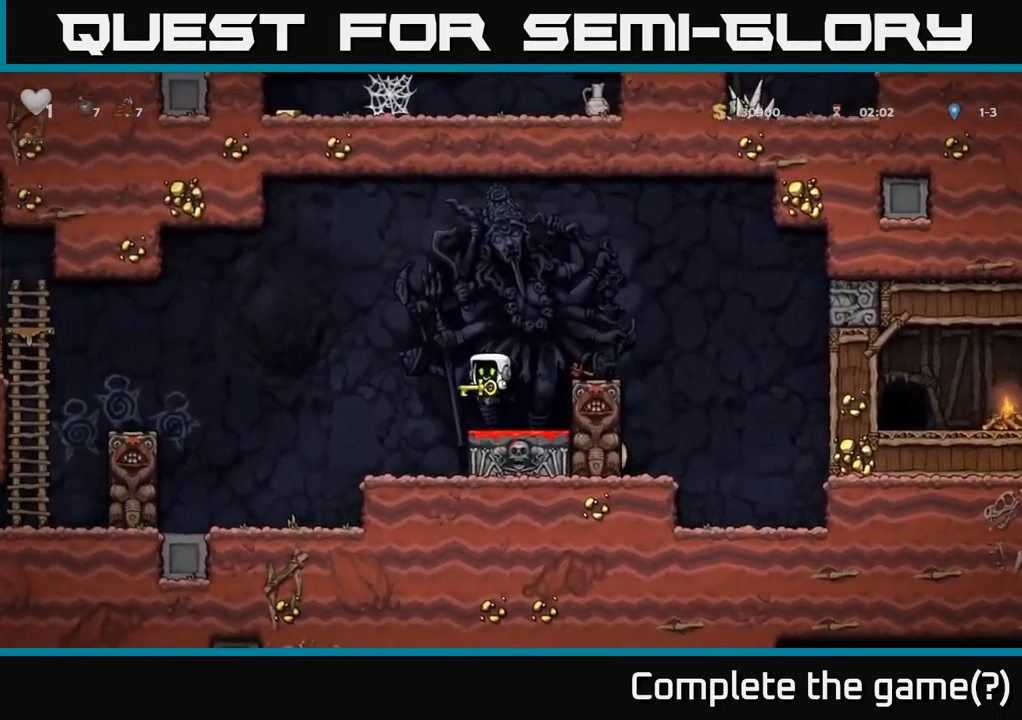
{"buttons": [], "left_stick": "center", "right_stick": "center", "events": [[34, "DPAD_LEFT", "down"], [134, "A", "down"], [234, "A", "up"], [284, "DPAD_LEFT", "up"], [350, "DPAD_RIGHT", "down"], [450, "DPAD_RIGHT", "up"]]}